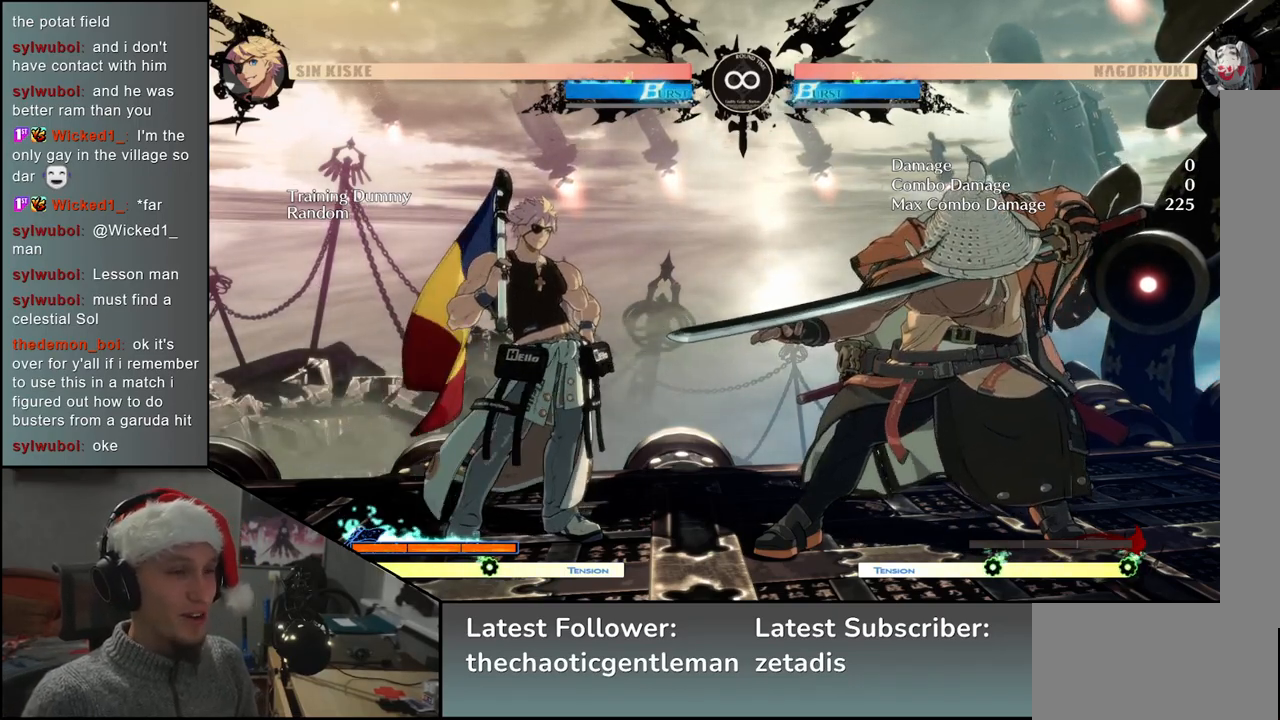
Gameplay with a controller (arcade stick); each line is a JSON object with the inputs held at the frame after it. "events" lists button and stick changes between this image and that frame as [ms after this image, input, new state], when the widget could be followed in between. Not read: L3 R3 other_buttons.
{"buttons": [], "left_stick": "right", "events": [[483, "left_stick", "right"]]}
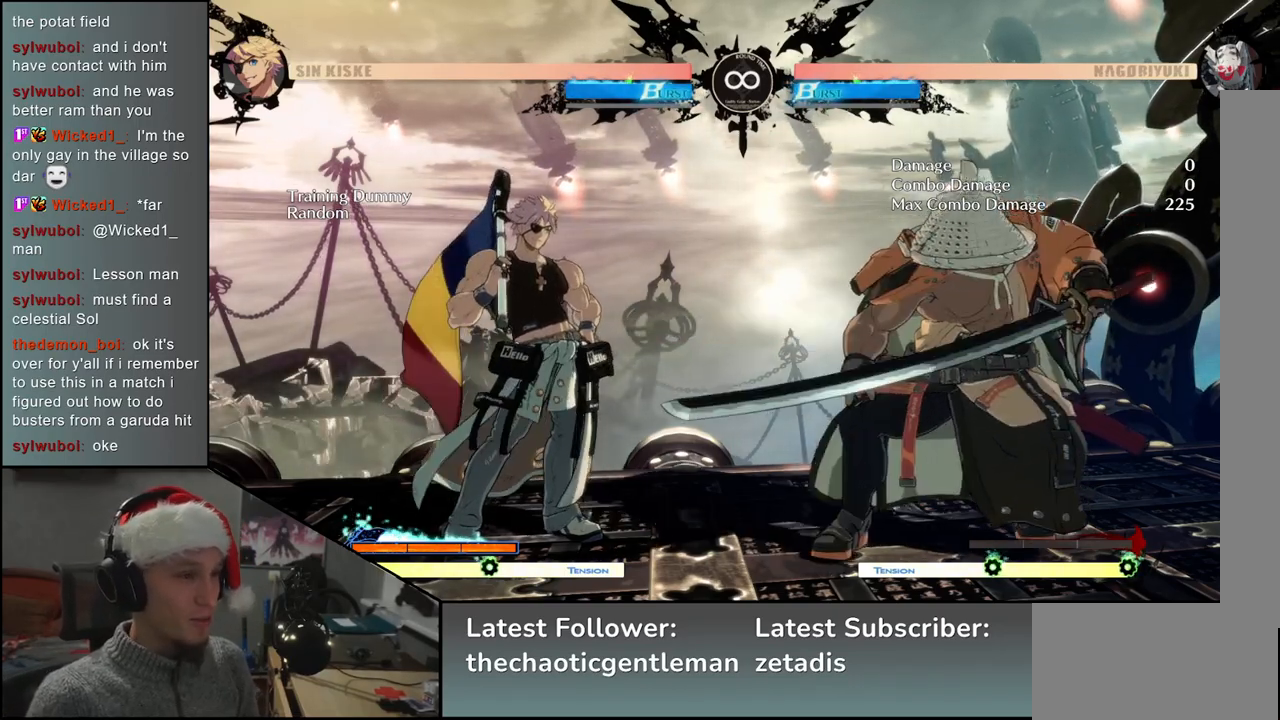
{"buttons": [], "left_stick": "center", "events": [[233, "left_stick", "down"], [300, "left_stick", "left"], [350, "L2", "down"], [350, "left_stick", "center"], [417, "L2", "up"]]}
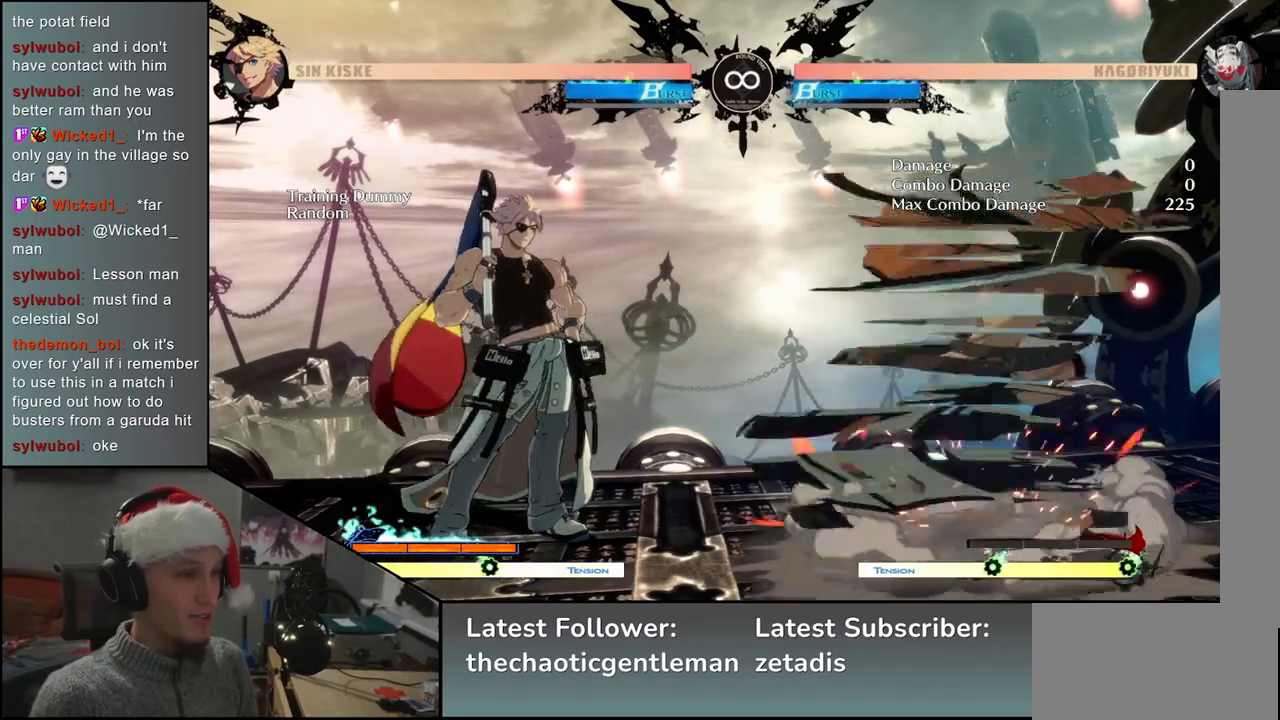
{"buttons": [], "left_stick": "center", "events": [[50, "left_stick", "down"], [183, "L2", "down"], [233, "L2", "up"], [317, "L2", "down"], [383, "L2", "up"], [467, "left_stick", "center"]]}
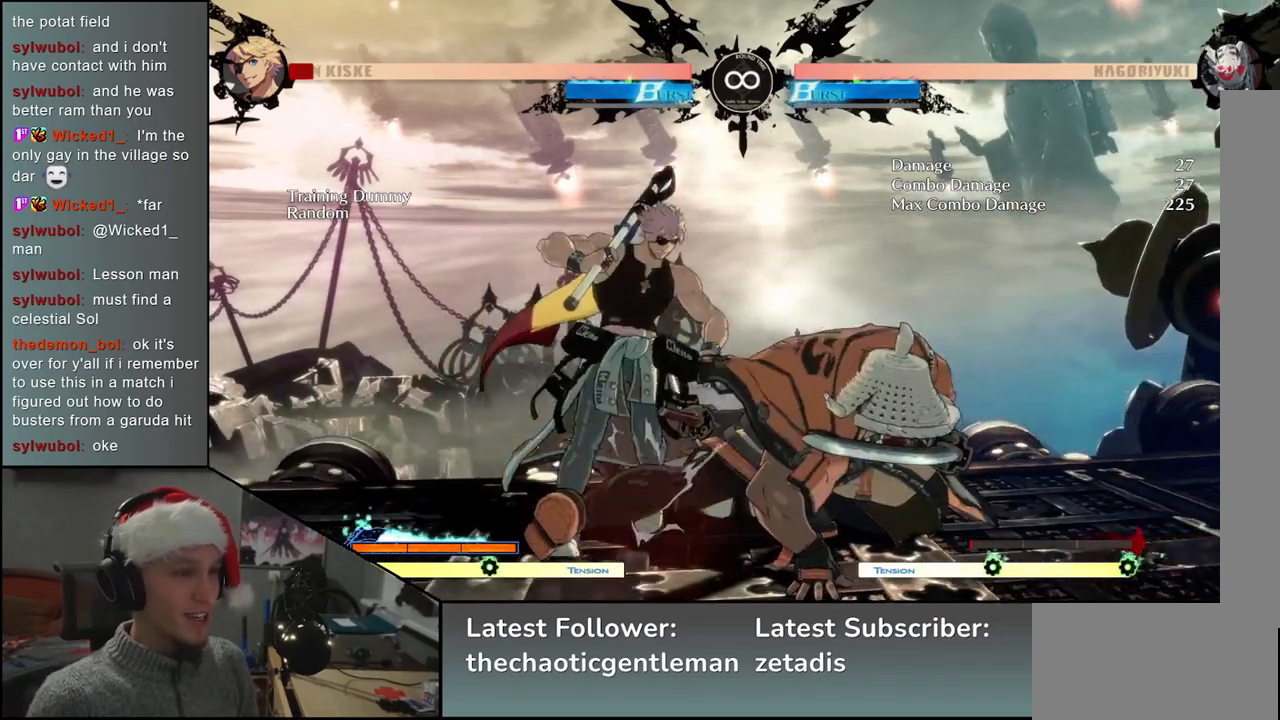
{"buttons": [], "left_stick": "center", "events": [[233, "START", "down"], [367, "START", "up"]]}
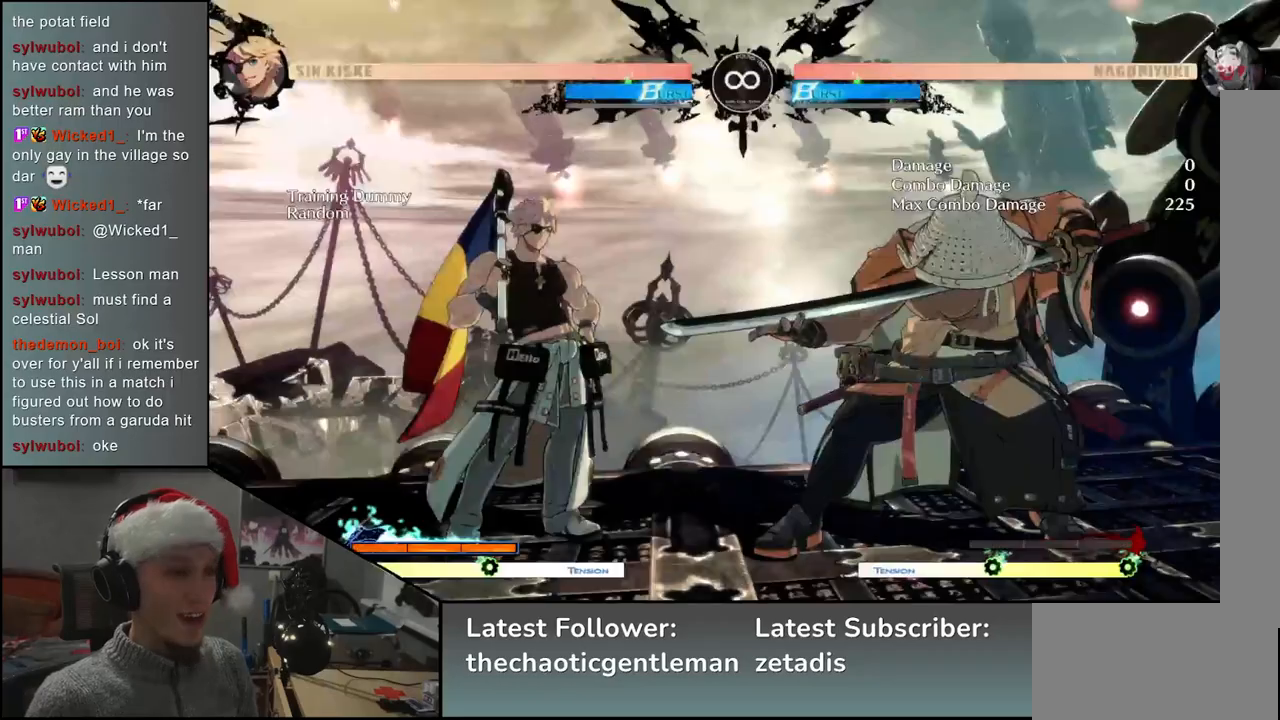
{"buttons": [], "left_stick": "center", "events": [[150, "left_stick", "right"], [267, "left_stick", "down"], [350, "L2", "down"], [350, "left_stick", "left"], [417, "L2", "up"], [433, "left_stick", "center"]]}
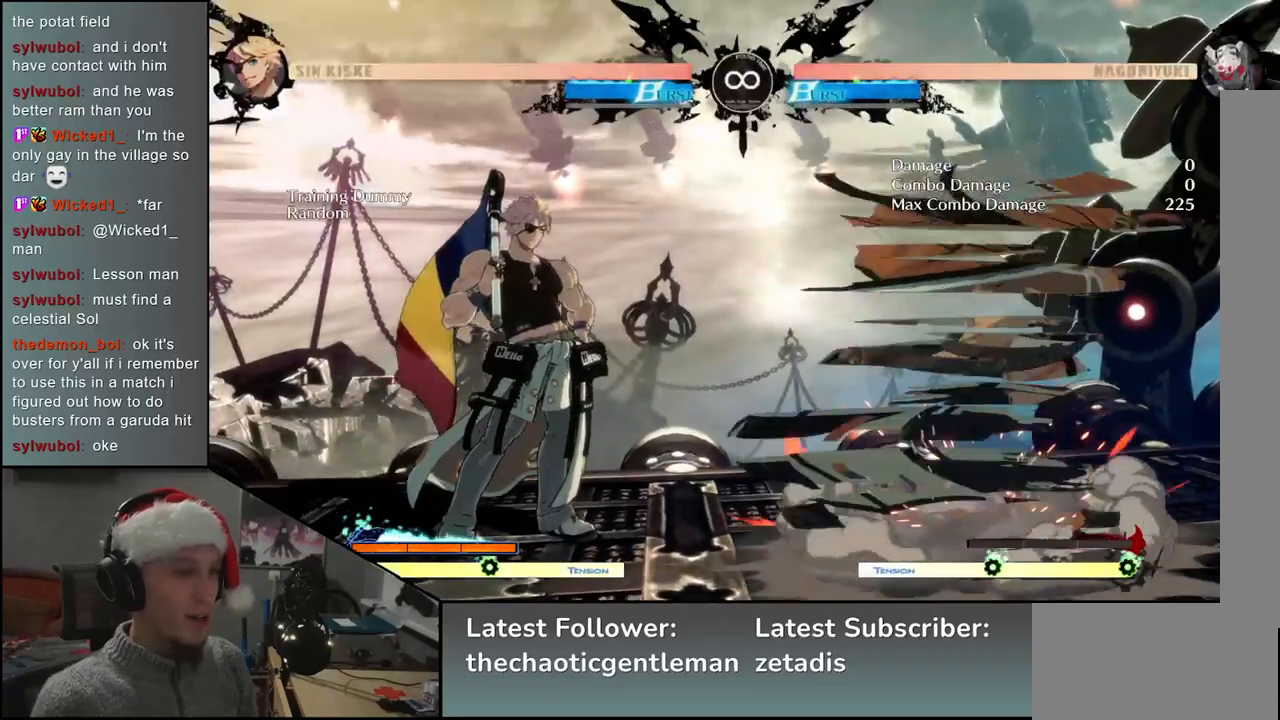
{"buttons": [], "left_stick": "center", "events": [[67, "left_stick", "down"], [150, "R1", "down"], [183, "R1", "up"], [283, "R1", "down"], [333, "R1", "up"], [483, "left_stick", "center"]]}
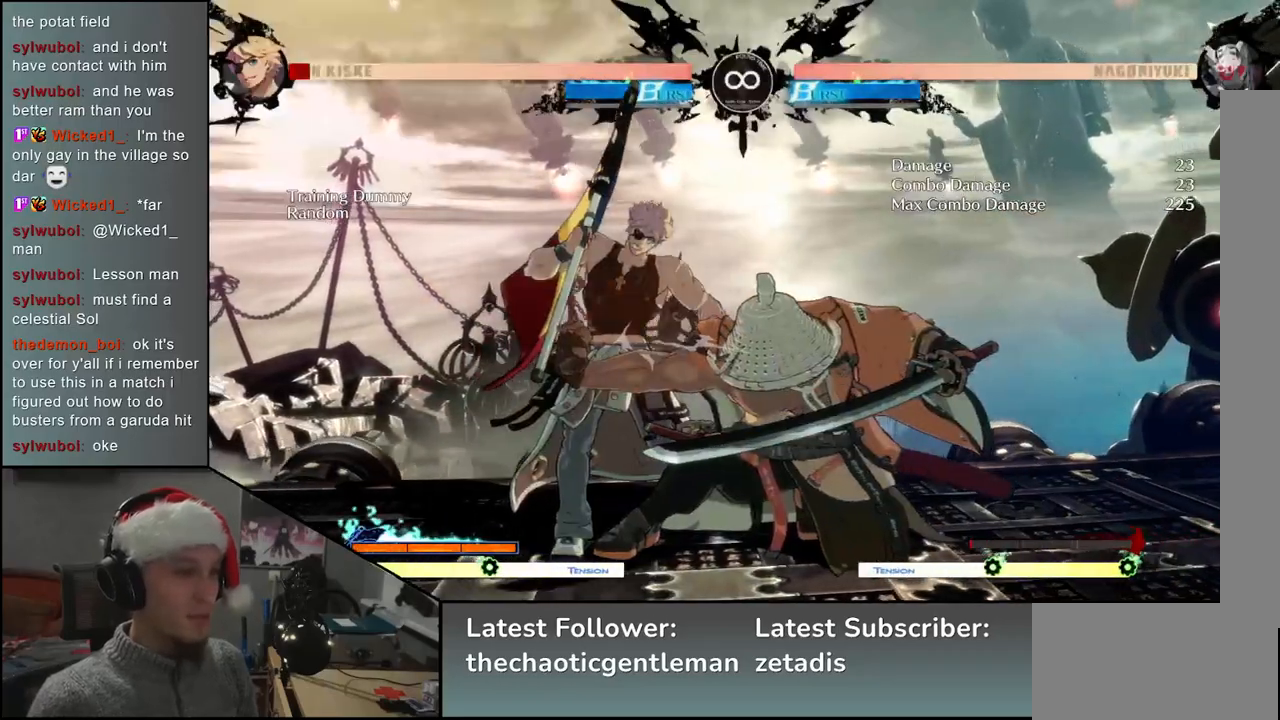
{"buttons": [], "left_stick": "center", "events": [[133, "L2", "down"], [200, "L2", "up"]]}
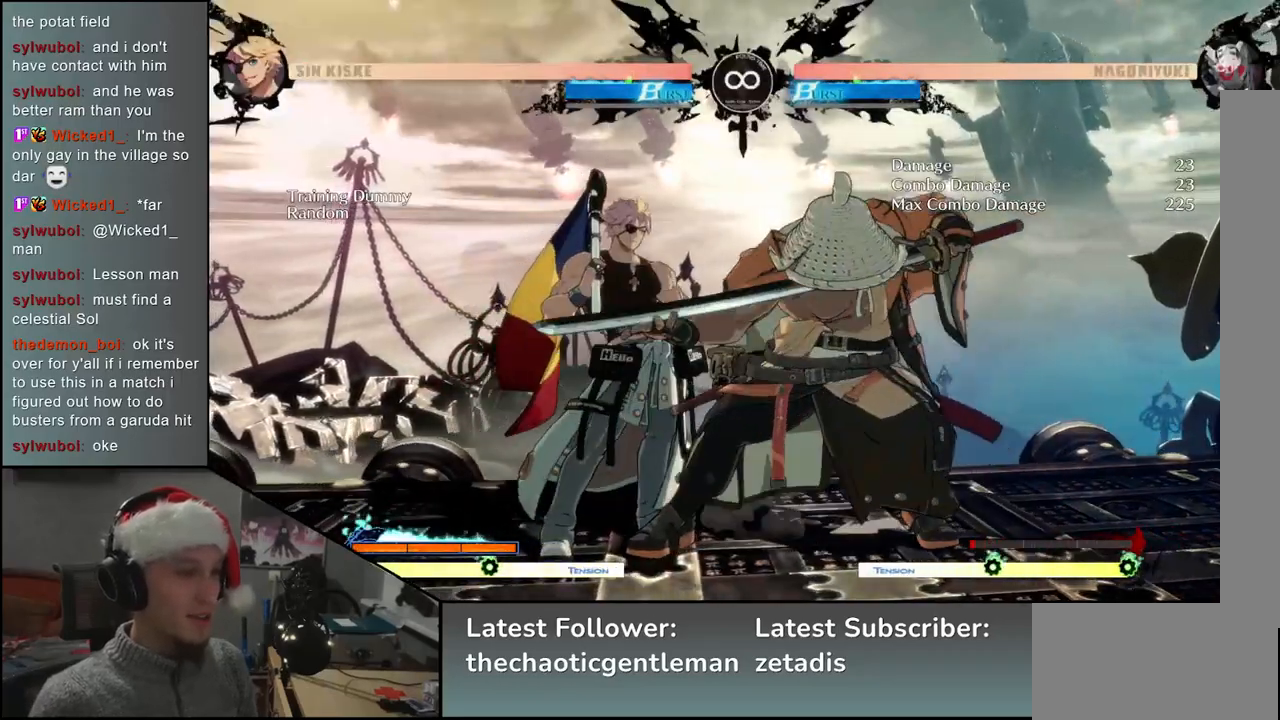
{"buttons": [], "left_stick": "center", "events": [[100, "START", "down"], [250, "START", "up"]]}
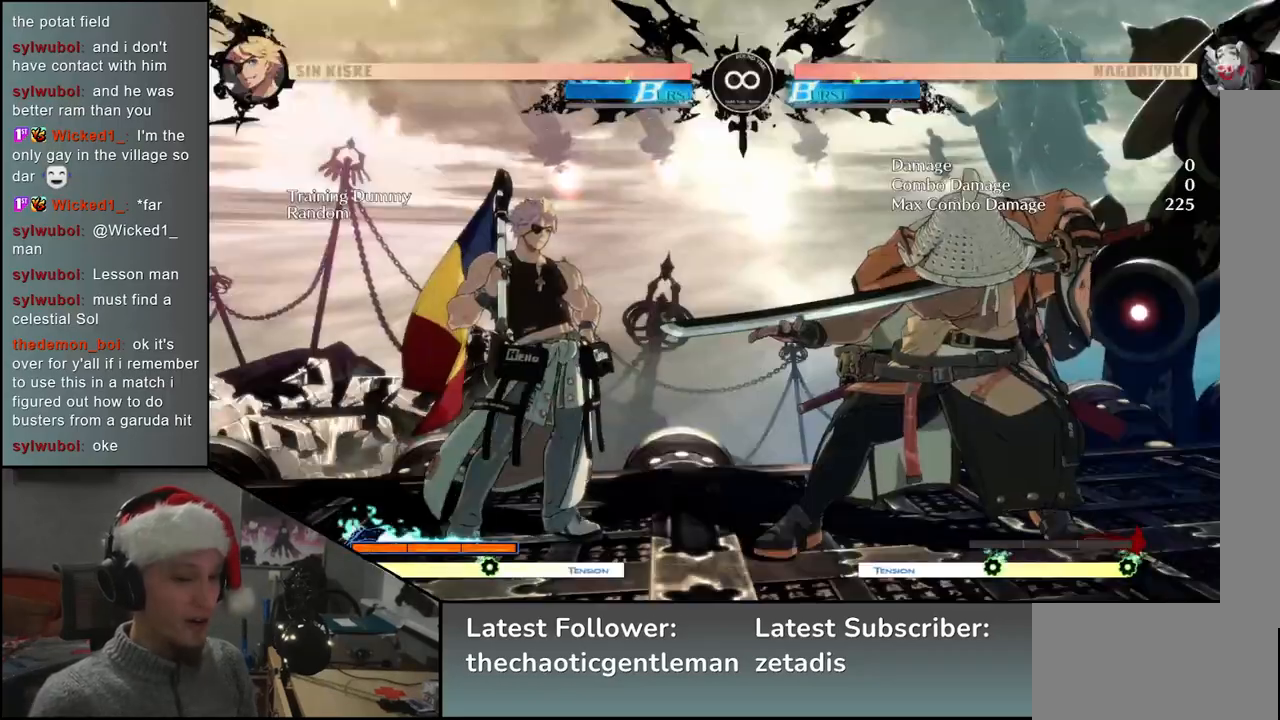
{"buttons": [], "left_stick": "down", "events": [[17, "left_stick", "right"], [183, "left_stick", "down"], [233, "left_stick", "left"], [267, "L2", "down"], [333, "L2", "up"], [333, "left_stick", "center"], [483, "left_stick", "down"]]}
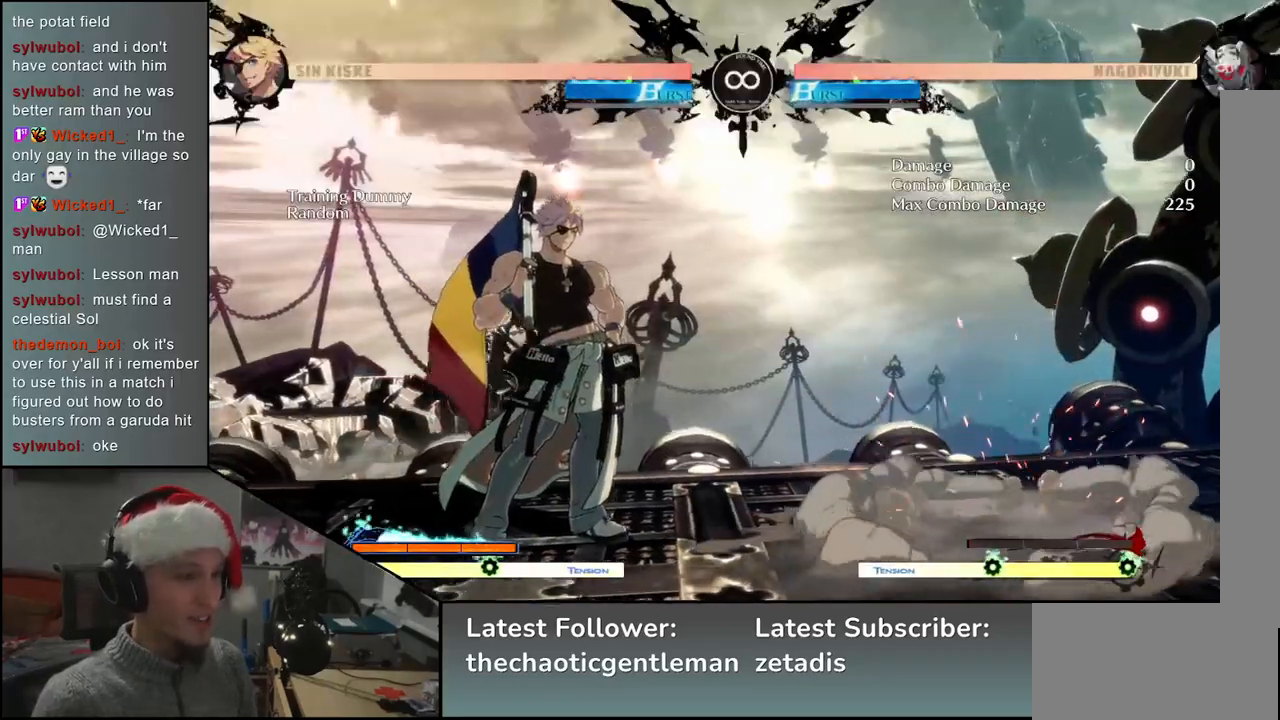
{"buttons": [], "left_stick": "left", "events": [[67, "R1", "down"], [100, "R1", "up"], [200, "R1", "down"], [267, "R1", "up"], [383, "left_stick", "left"]]}
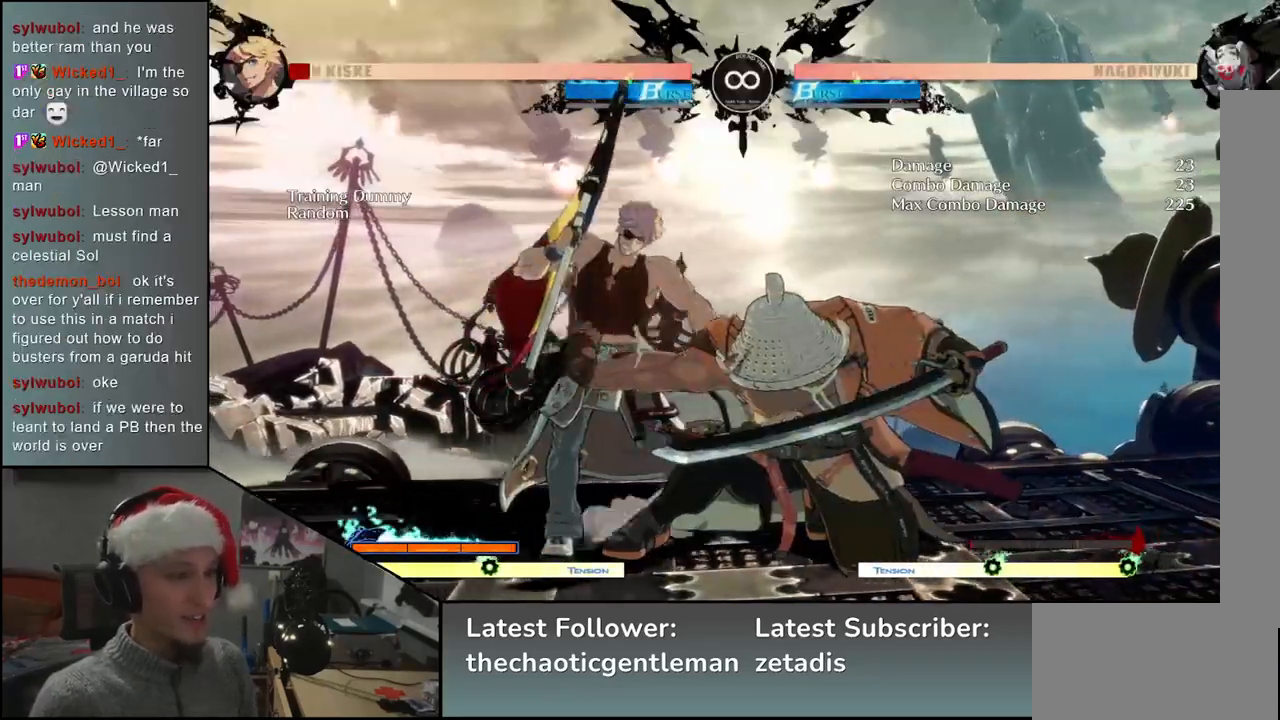
{"buttons": [], "left_stick": "left", "events": [[17, "L2", "down"], [67, "L2", "up"]]}
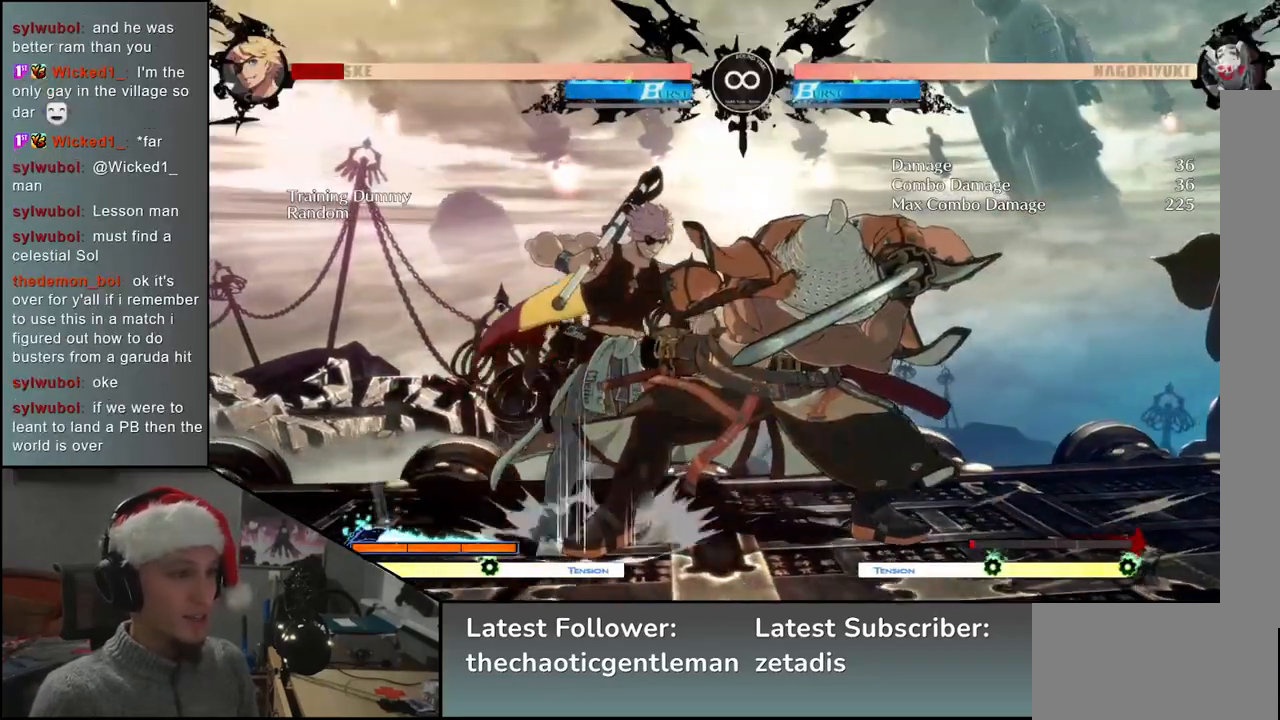
{"buttons": [], "left_stick": "center", "events": [[83, "R1", "down"], [167, "TRIANGLE", "down"], [183, "R1", "up"], [183, "left_stick", "center"], [317, "TRIANGLE", "up"]]}
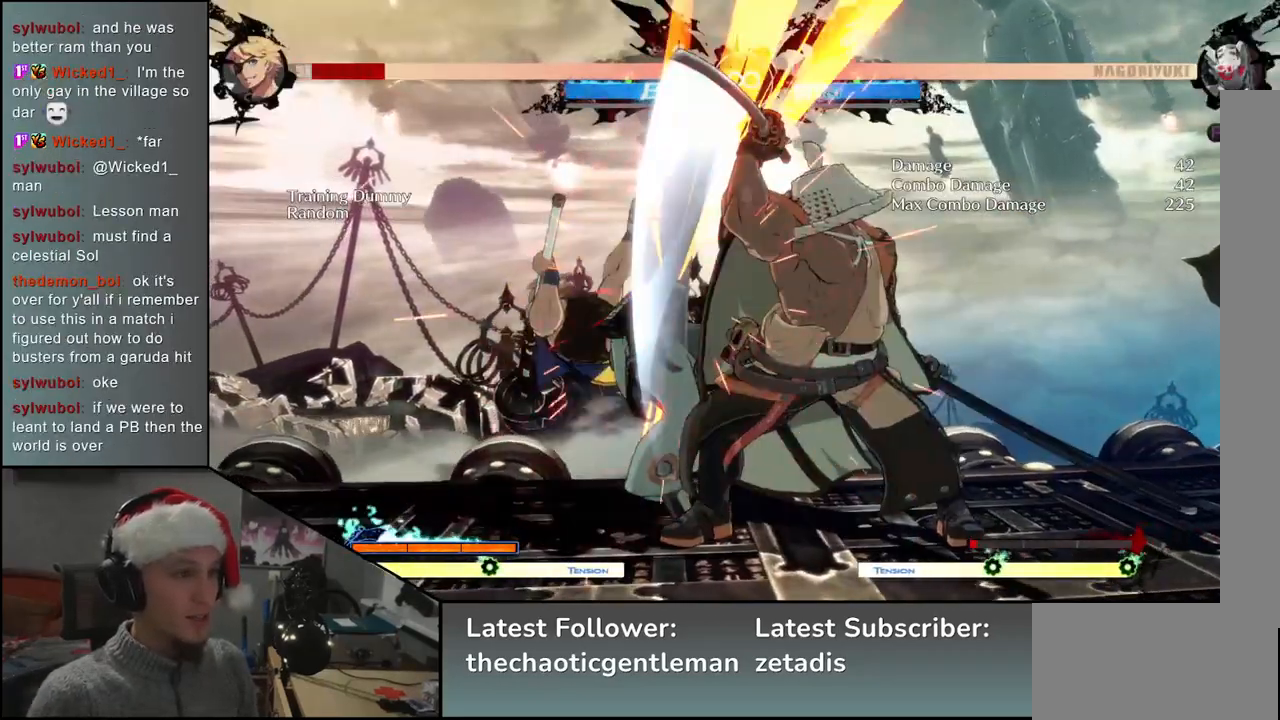
{"buttons": [], "left_stick": "right", "events": [[17, "START", "down"], [167, "START", "up"], [467, "left_stick", "right"]]}
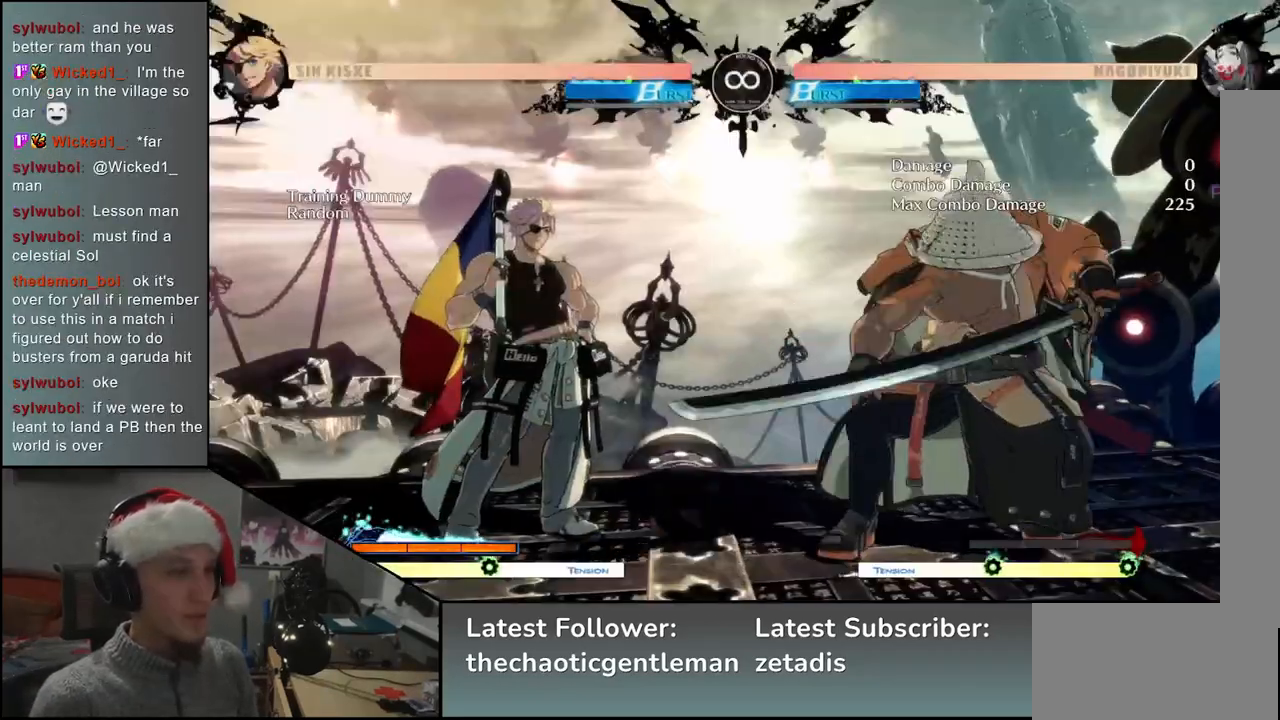
{"buttons": ["R1"], "left_stick": "down", "events": [[133, "left_stick", "down"], [183, "left_stick", "left"], [217, "L2", "down"], [267, "L2", "up"], [267, "left_stick", "center"], [433, "left_stick", "down"], [483, "R1", "down"]]}
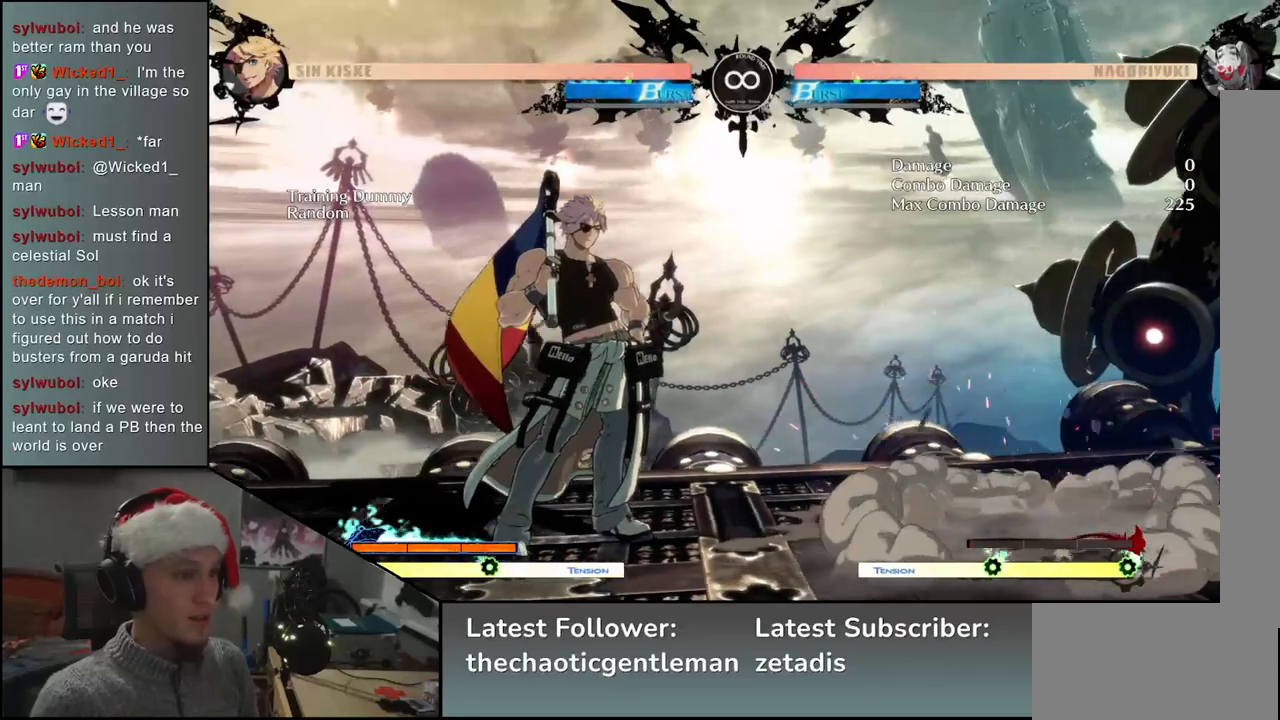
{"buttons": ["L2"], "left_stick": "left", "events": [[17, "R1", "up"], [133, "R1", "down"], [183, "R1", "up"], [267, "left_stick", "center"], [350, "left_stick", "left"], [467, "L2", "down"]]}
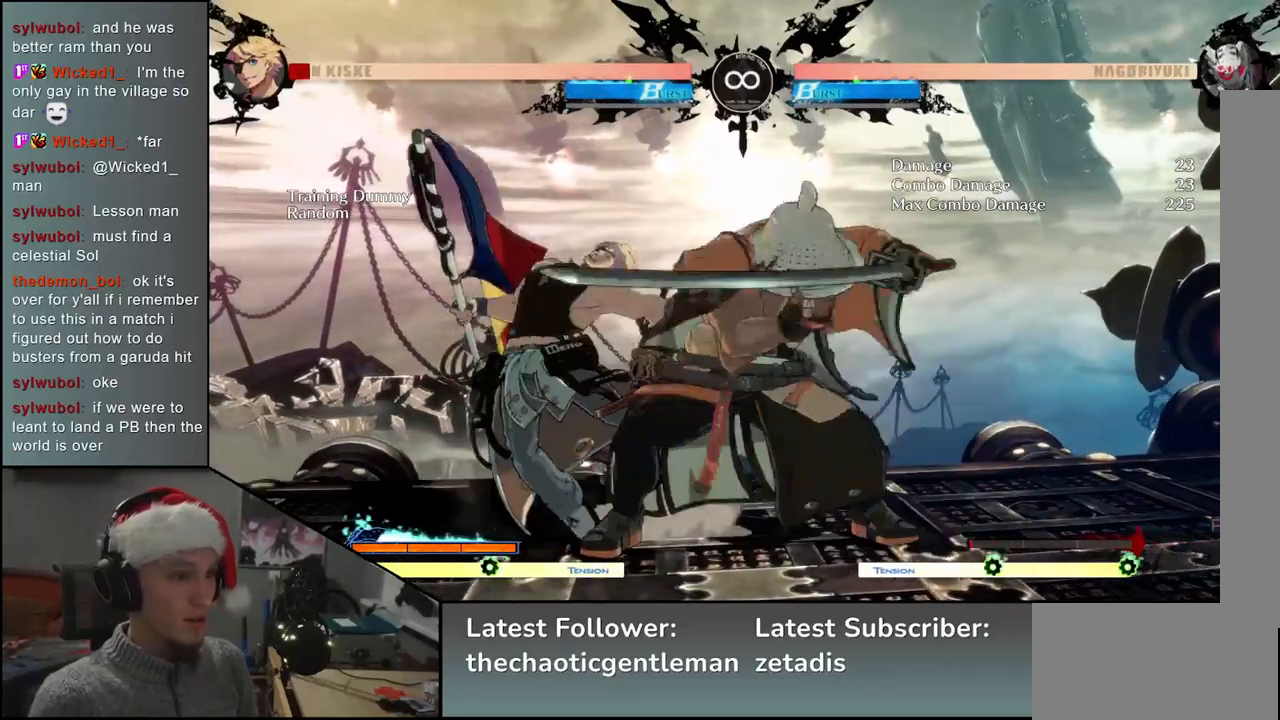
{"buttons": [], "left_stick": "left", "events": [[17, "L2", "up"], [383, "TRIANGLE", "down"], [433, "TRIANGLE", "up"]]}
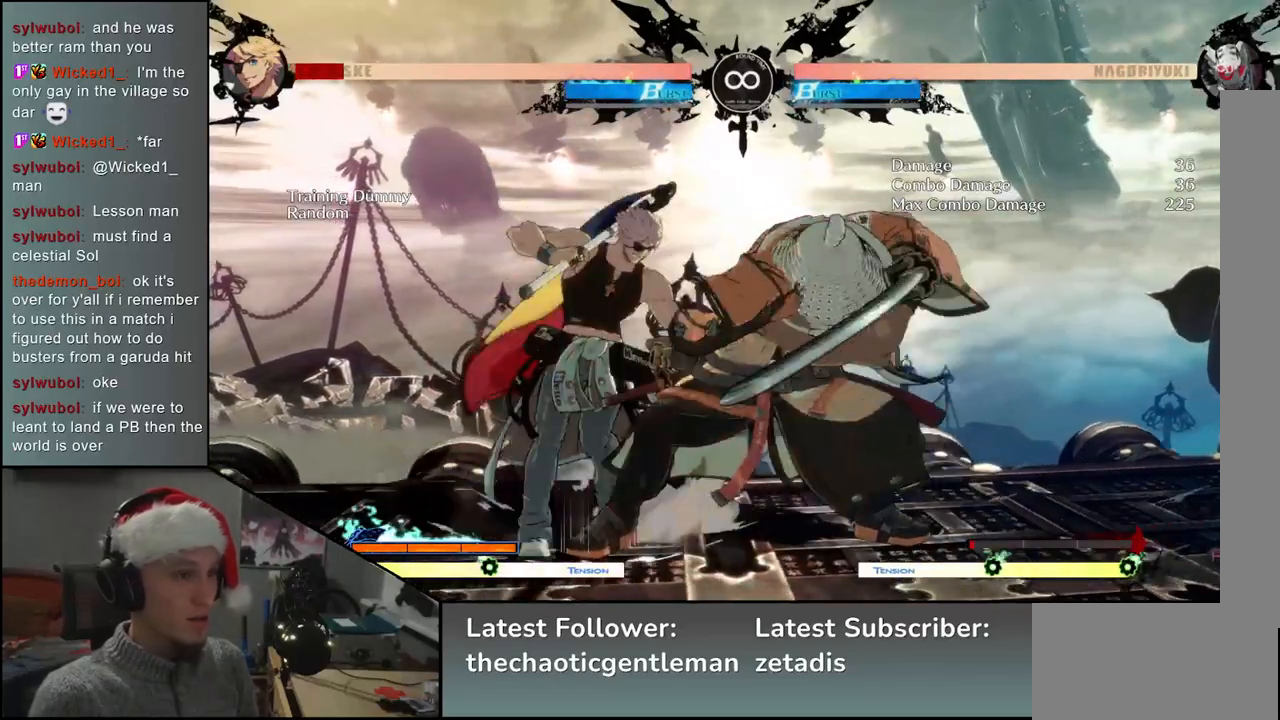
{"buttons": [], "left_stick": "center", "events": [[17, "left_stick", "center"], [50, "TRIANGLE", "down"], [100, "TRIANGLE", "up"], [183, "TRIANGLE", "down"], [300, "TRIANGLE", "up"]]}
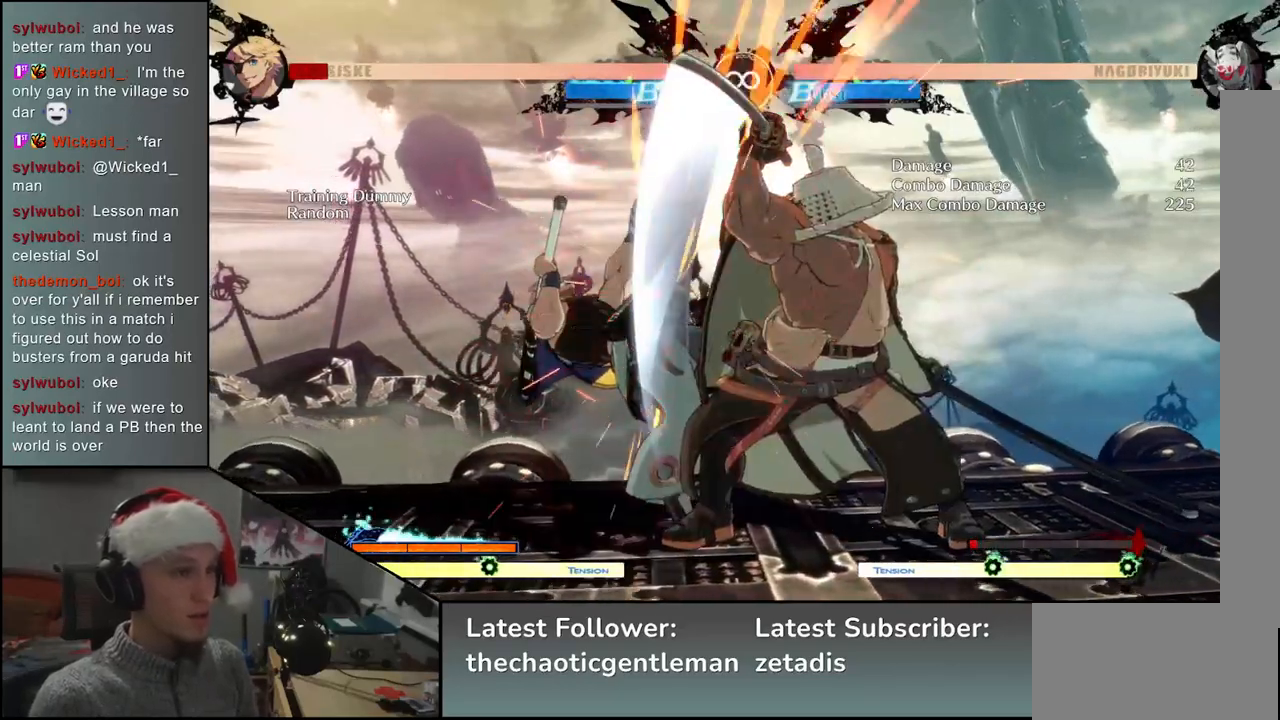
{"buttons": [], "left_stick": "center", "events": [[67, "L2", "down"], [100, "L2", "up"], [233, "L2", "down"], [267, "L2", "up"], [383, "L2", "down"], [400, "L2", "up"]]}
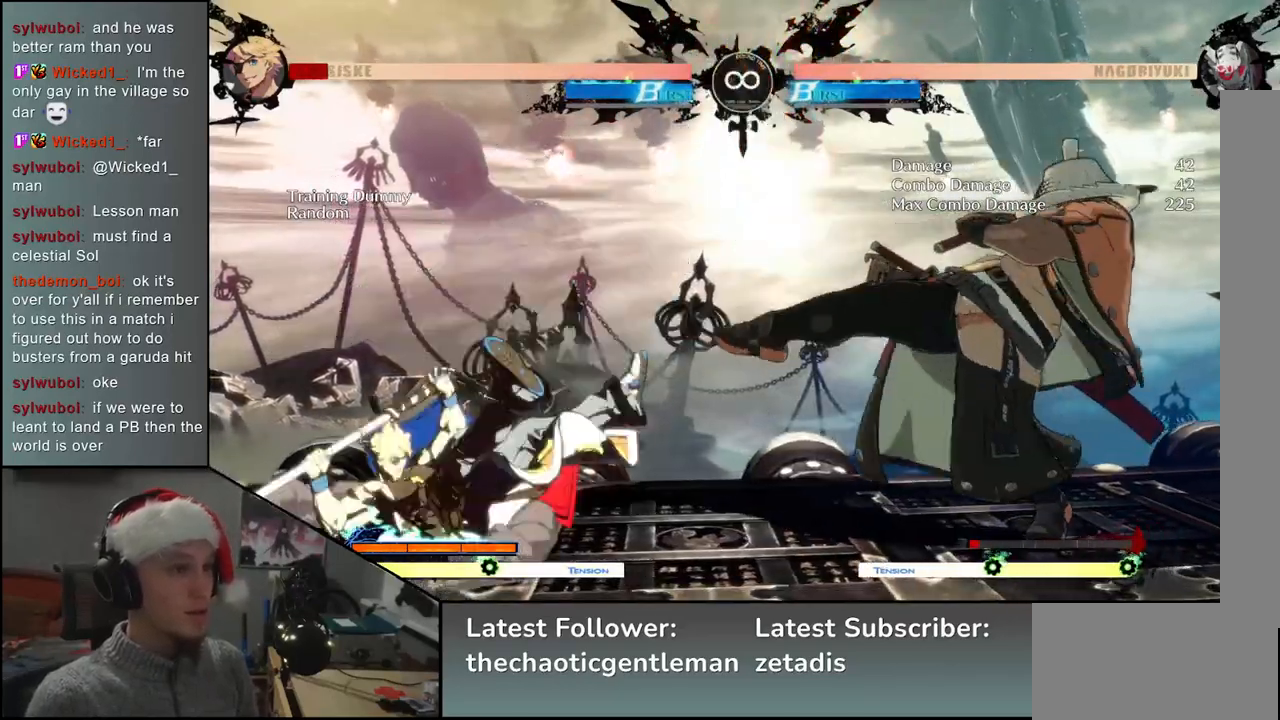
{"buttons": [], "left_stick": "center", "events": [[17, "L2", "down"], [67, "L2", "up"], [133, "left_stick", "left"], [233, "left_stick", "down"], [317, "left_stick", "right"], [383, "left_stick", "center"]]}
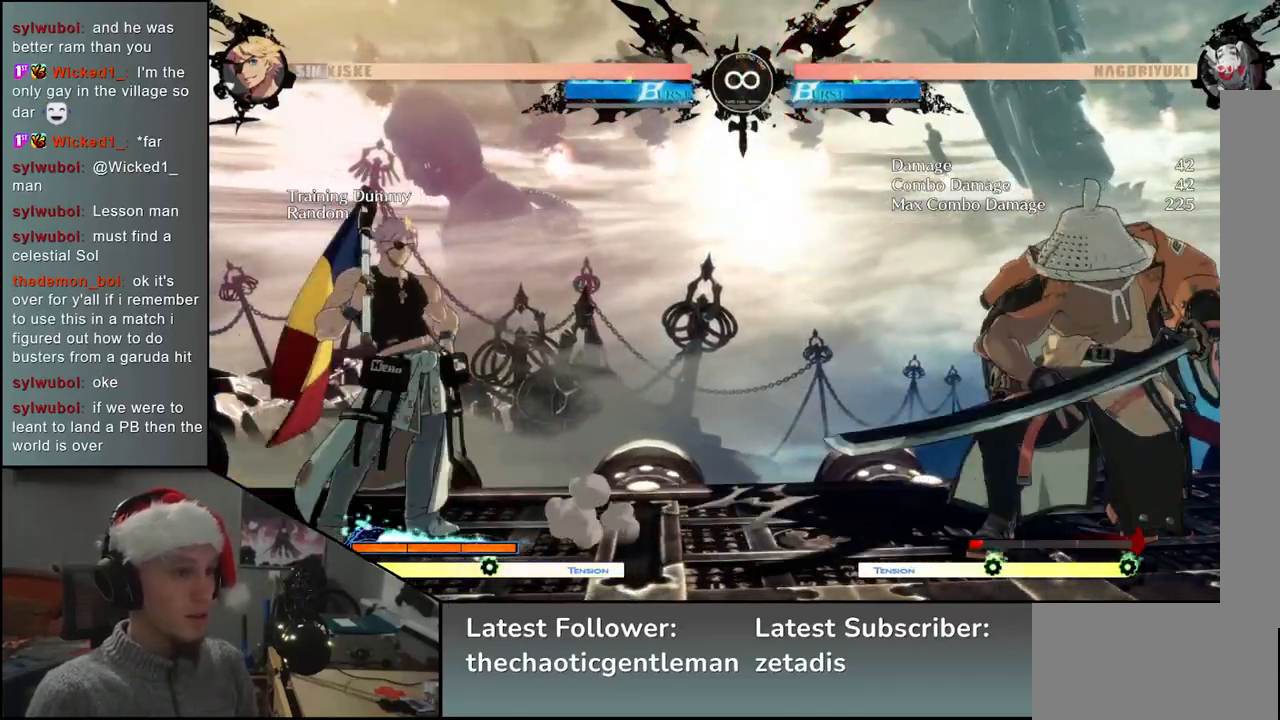
{"buttons": [], "left_stick": "center", "events": [[217, "START", "down"], [317, "START", "up"]]}
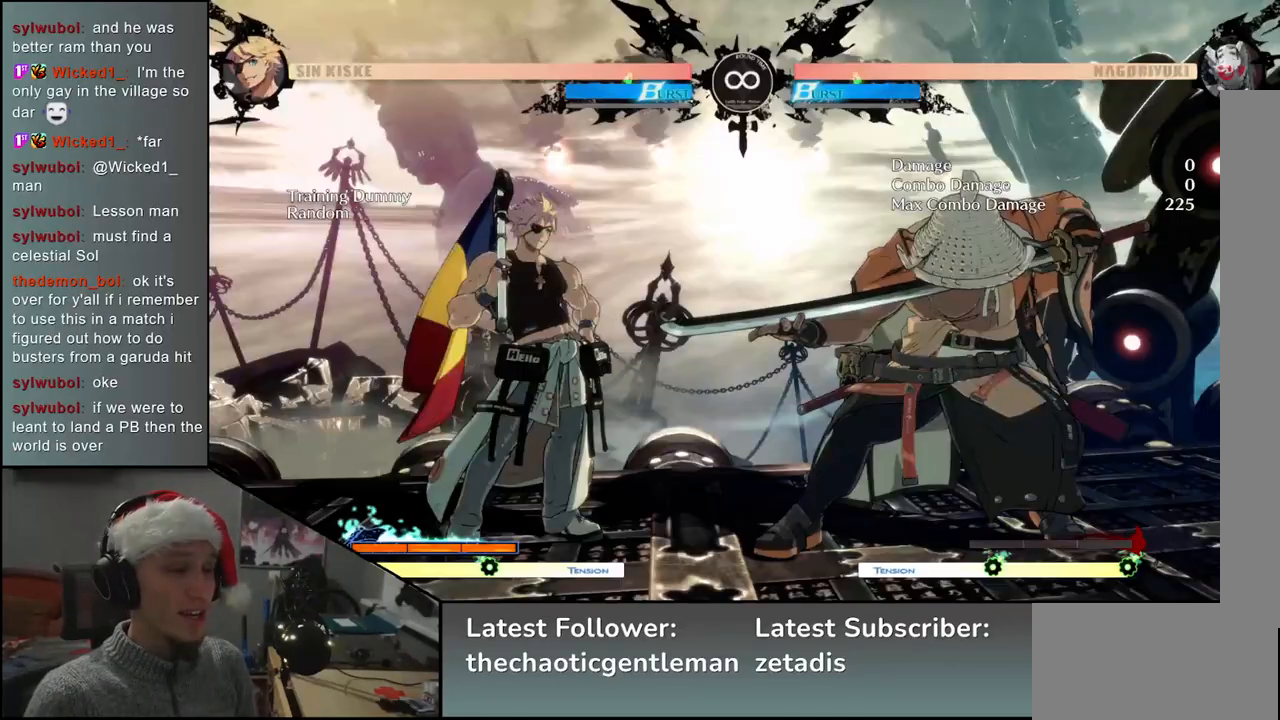
{"buttons": [], "left_stick": "center", "events": [[183, "left_stick", "right"], [333, "left_stick", "down"], [383, "left_stick", "left"], [417, "L2", "down"], [483, "L2", "up"], [483, "left_stick", "center"]]}
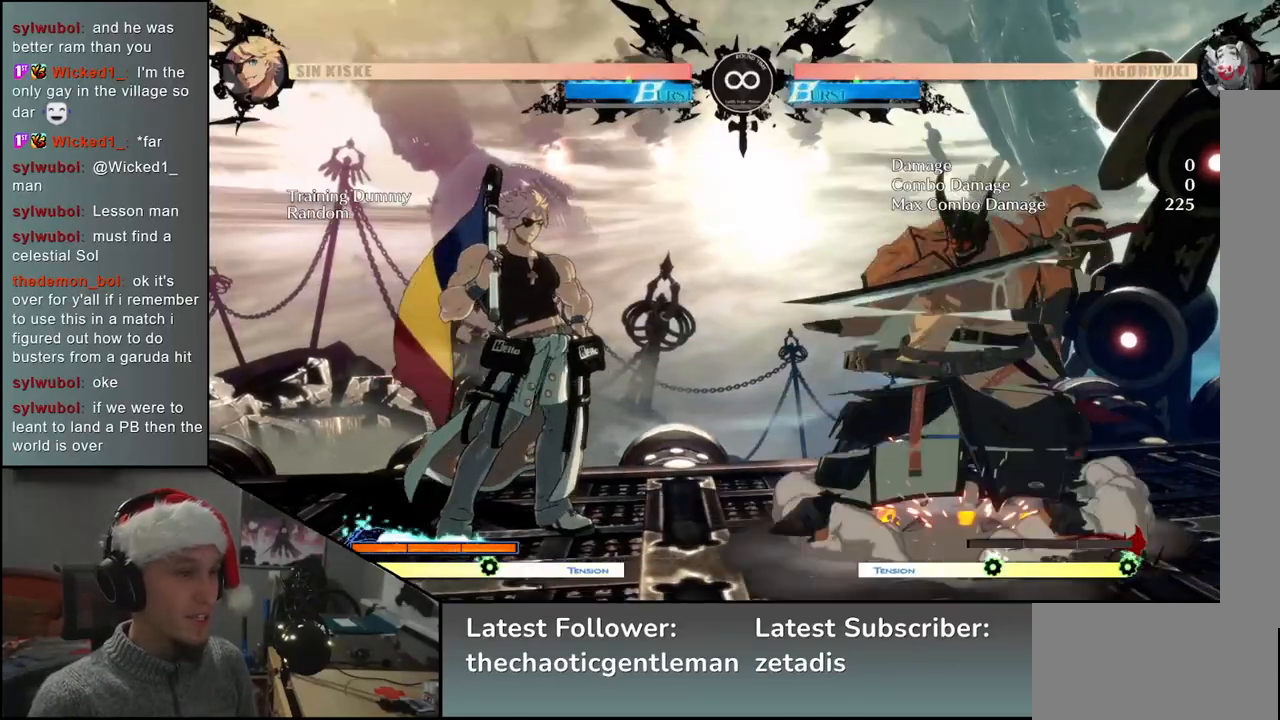
{"buttons": [], "left_stick": "center", "events": [[300, "TRIANGLE", "down"], [383, "TRIANGLE", "up"]]}
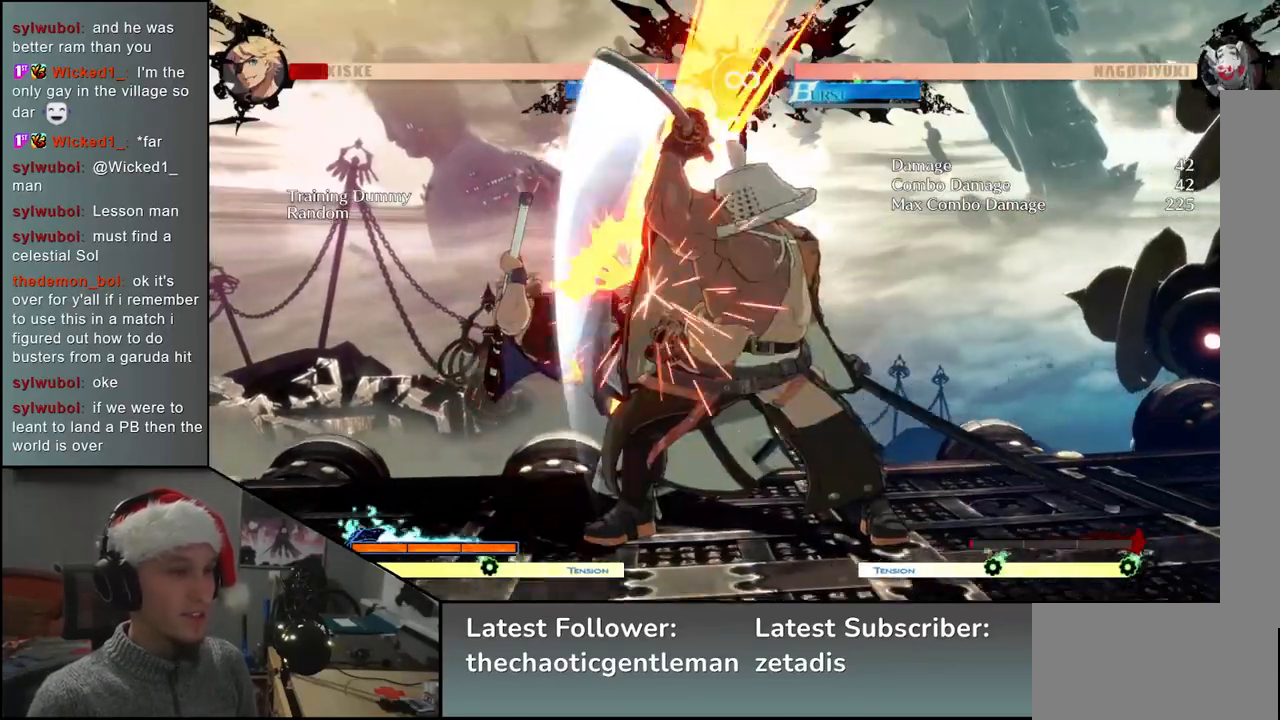
{"buttons": [], "left_stick": "center", "events": [[117, "L2", "down"], [167, "L2", "up"], [267, "L2", "down"], [317, "L2", "up"], [433, "L2", "down"], [500, "L2", "up"]]}
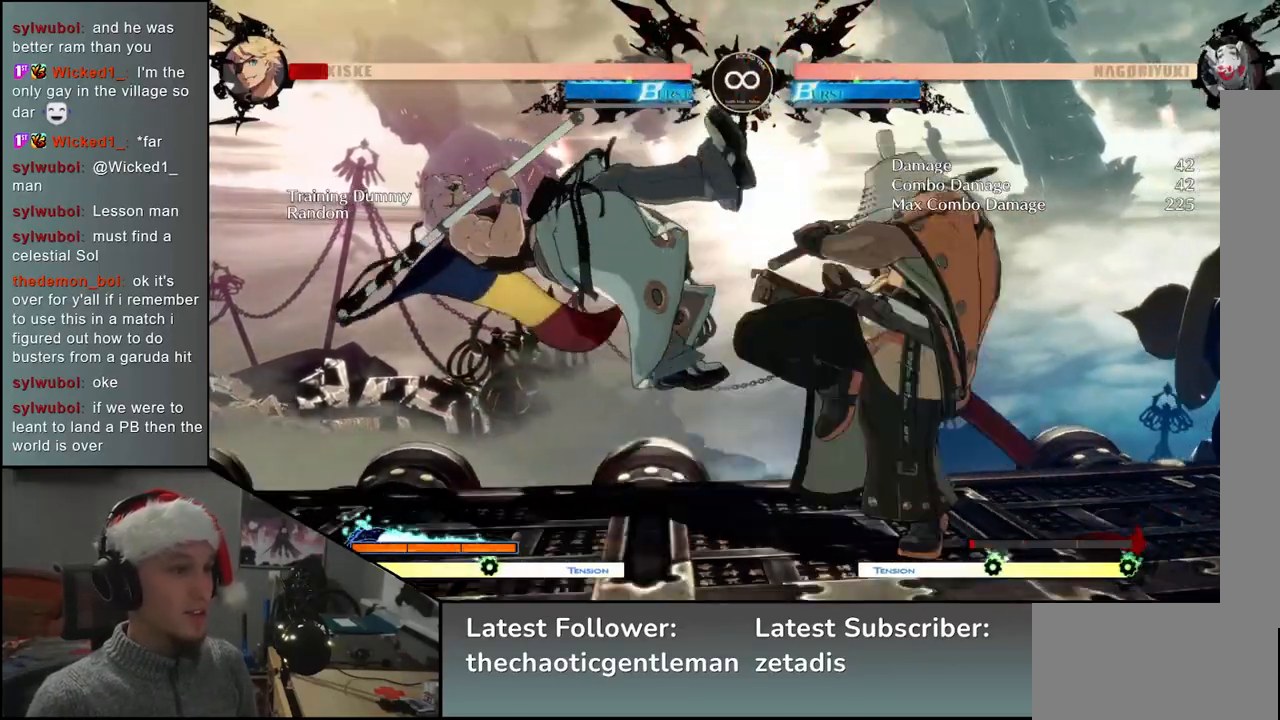
{"buttons": [], "left_stick": "left", "events": [[250, "left_stick", "down"], [333, "left_stick", "right"], [350, "SQUARE", "down"], [417, "left_stick", "center"], [433, "SQUARE", "up"], [483, "left_stick", "left"]]}